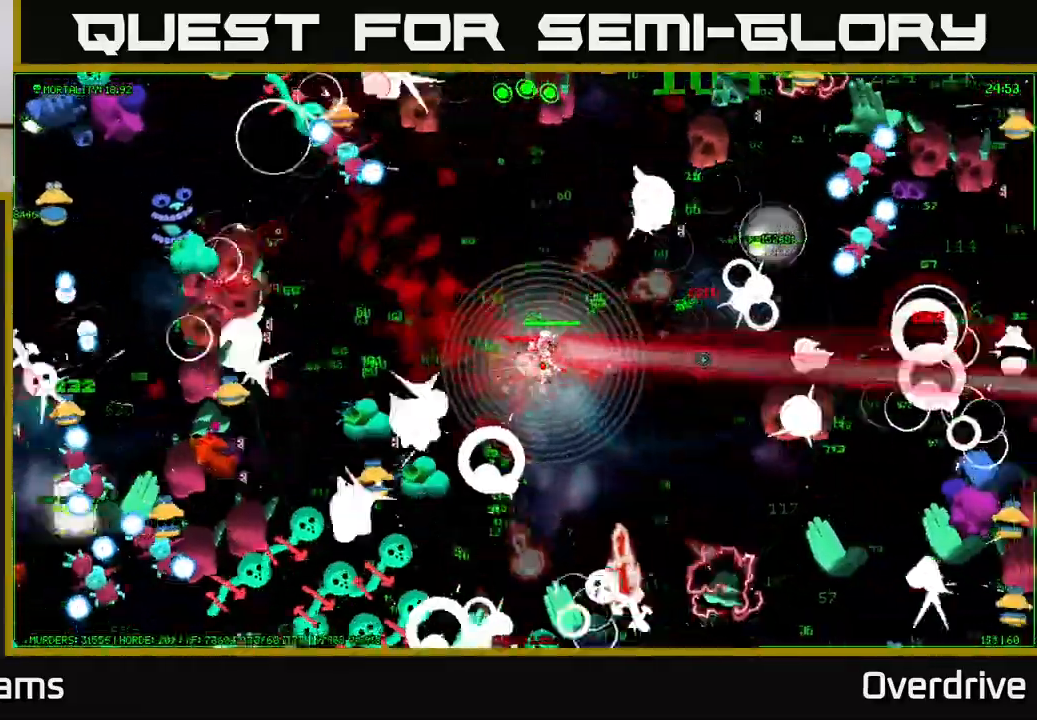
Gameplay with a controller (Xbox layout); each line is a JSON object with the inputs held at the frame after it. "events" lists button and stick changes between this image and that frame as [ms after this image, input, new state], when the widget could be followed in between.
{"buttons": [], "left_stick": "down-right", "right_stick": "right", "events": [[233, "left_stick", "down-right"]]}
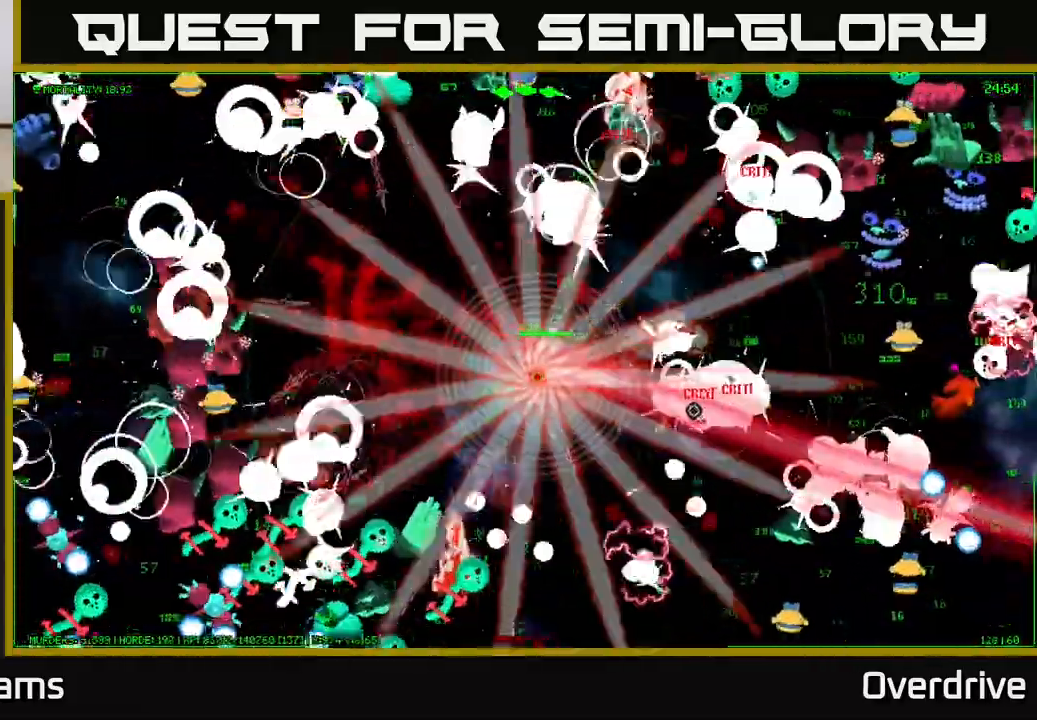
{"buttons": [], "left_stick": "right", "right_stick": "up-right", "events": [[133, "left_stick", "up"], [350, "left_stick", "right"], [367, "right_stick", "up-right"]]}
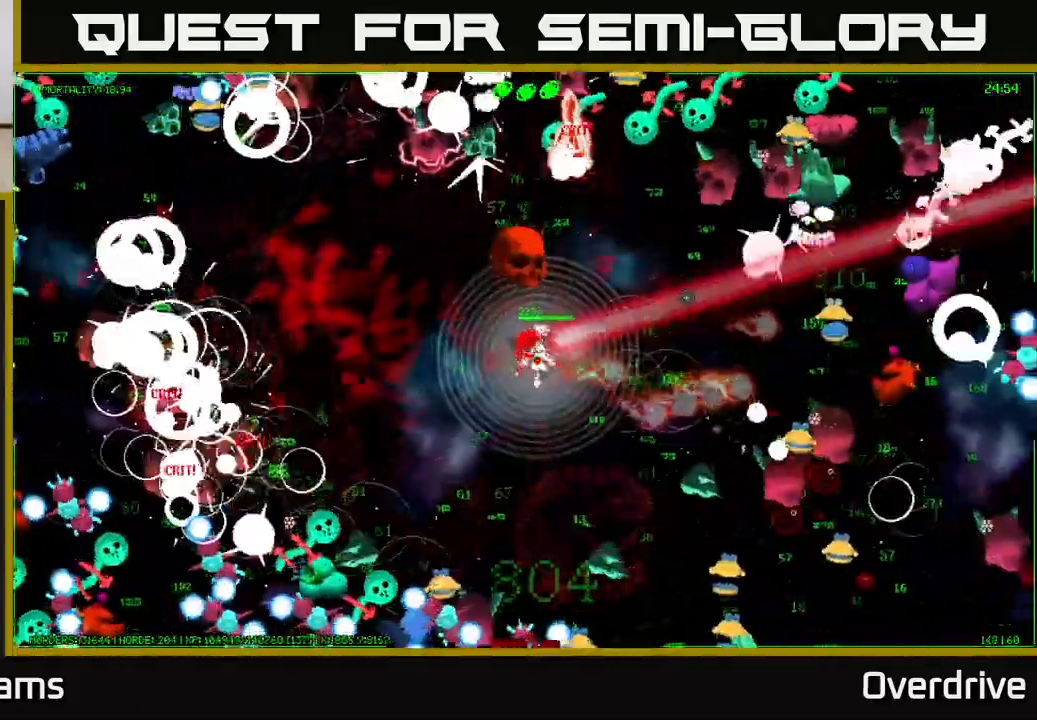
{"buttons": [], "left_stick": "right", "right_stick": "up-right", "events": [[250, "left_stick", "up-right"], [250, "right_stick", "right"], [433, "left_stick", "right"], [450, "right_stick", "up-right"]]}
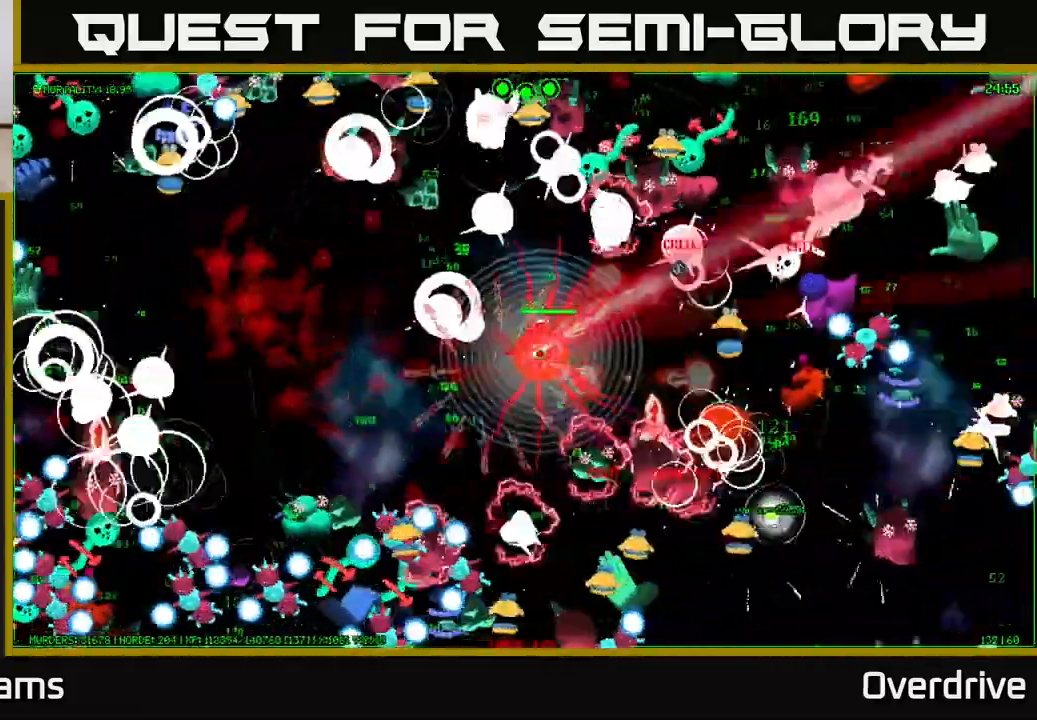
{"buttons": [], "left_stick": "left", "right_stick": "left", "events": [[17, "right_stick", "up"], [117, "left_stick", "up-right"], [183, "right_stick", "up-left"], [367, "right_stick", "left"], [383, "left_stick", "left"]]}
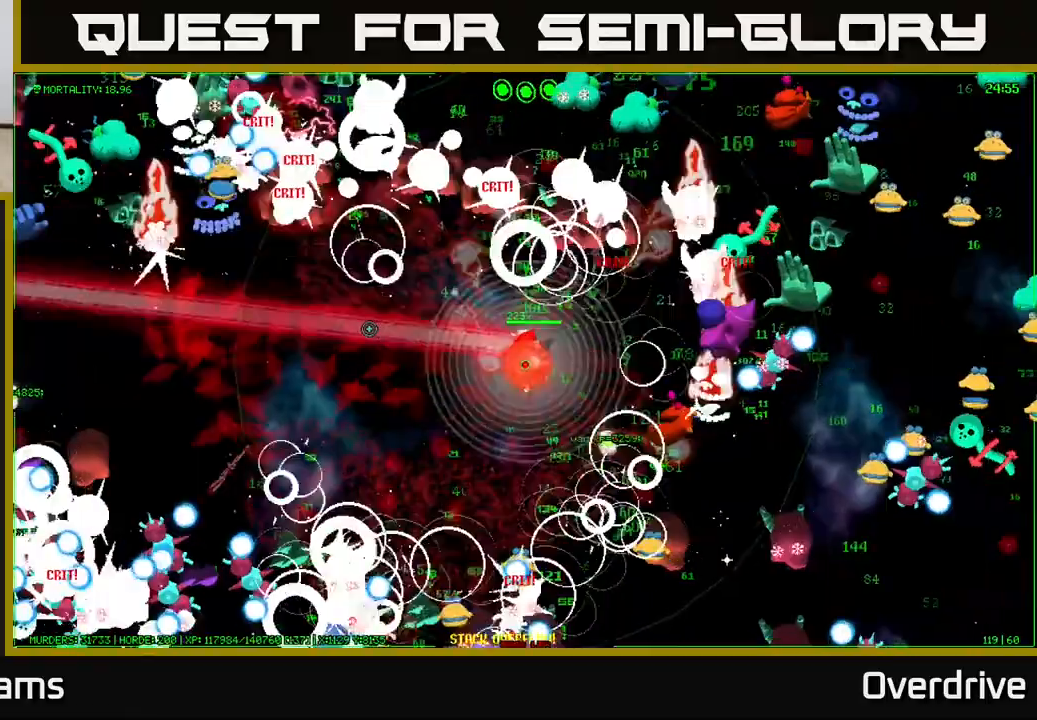
{"buttons": [], "left_stick": "left", "right_stick": "up", "events": [[83, "right_stick", "up-left"], [433, "right_stick", "up"]]}
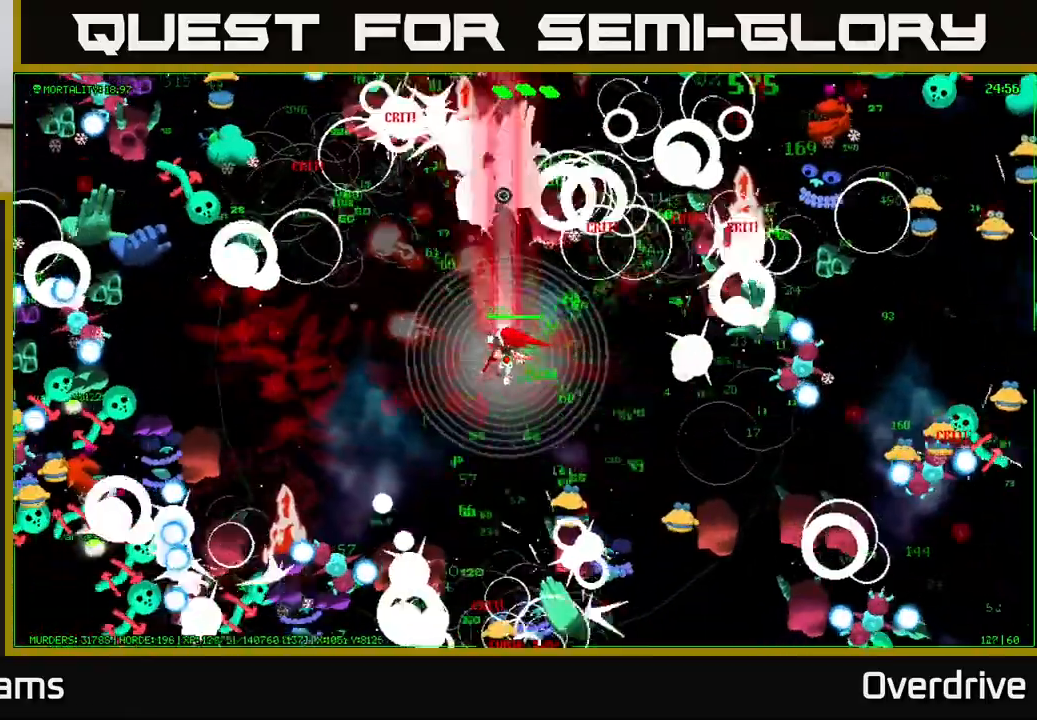
{"buttons": [], "left_stick": "up-left", "right_stick": "down-left", "events": [[150, "right_stick", "up-left"], [267, "right_stick", "left"], [467, "right_stick", "down-left"], [483, "left_stick", "up-left"]]}
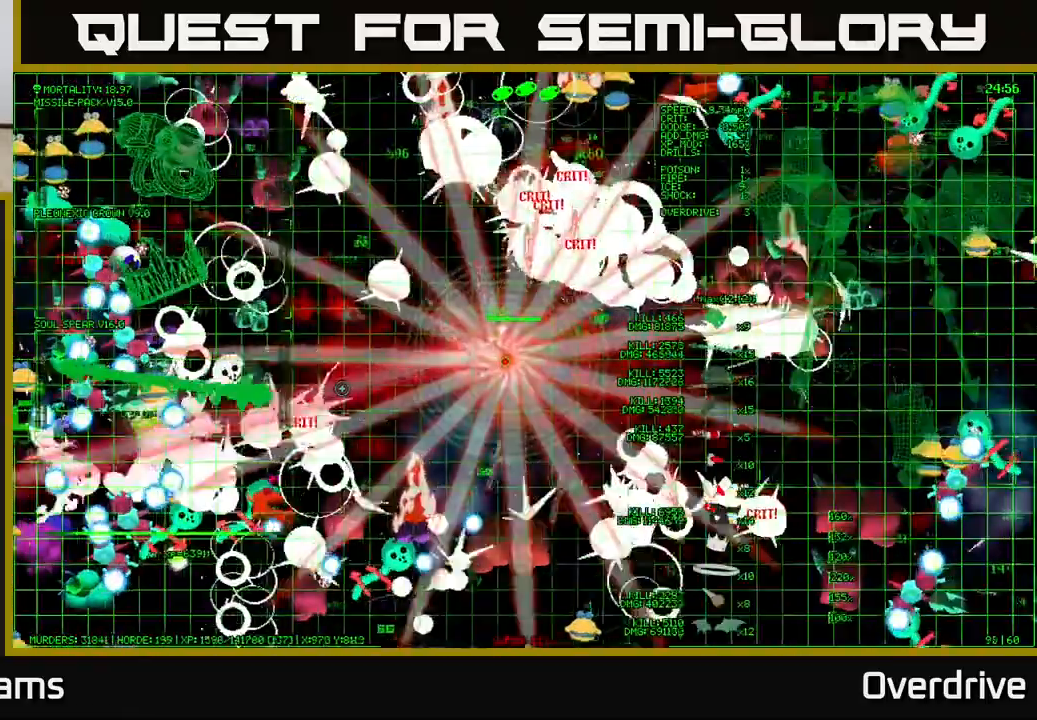
{"buttons": [], "left_stick": "up-left", "right_stick": "up-left", "events": [[117, "right_stick", "up-left"], [133, "left_stick", "up"], [250, "left_stick", "up-right"], [483, "left_stick", "up-left"]]}
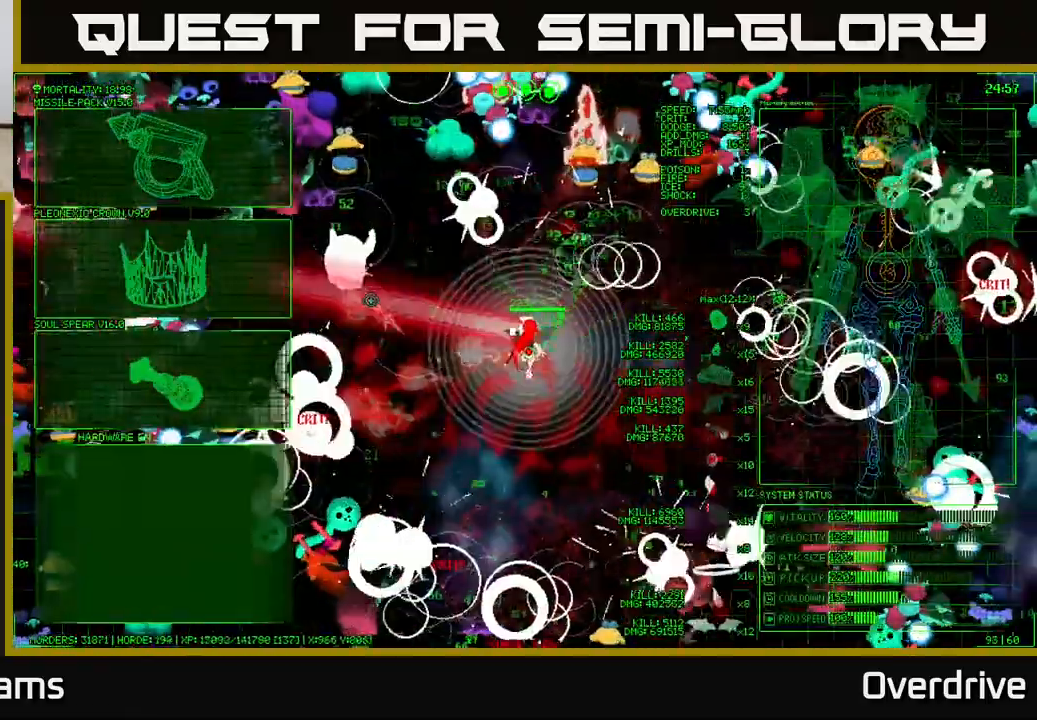
{"buttons": [], "left_stick": "up-left", "right_stick": "center", "events": [[17, "left_stick", "left"], [100, "right_stick", "center"], [133, "left_stick", "center"], [283, "left_stick", "down-left"], [483, "left_stick", "up-left"]]}
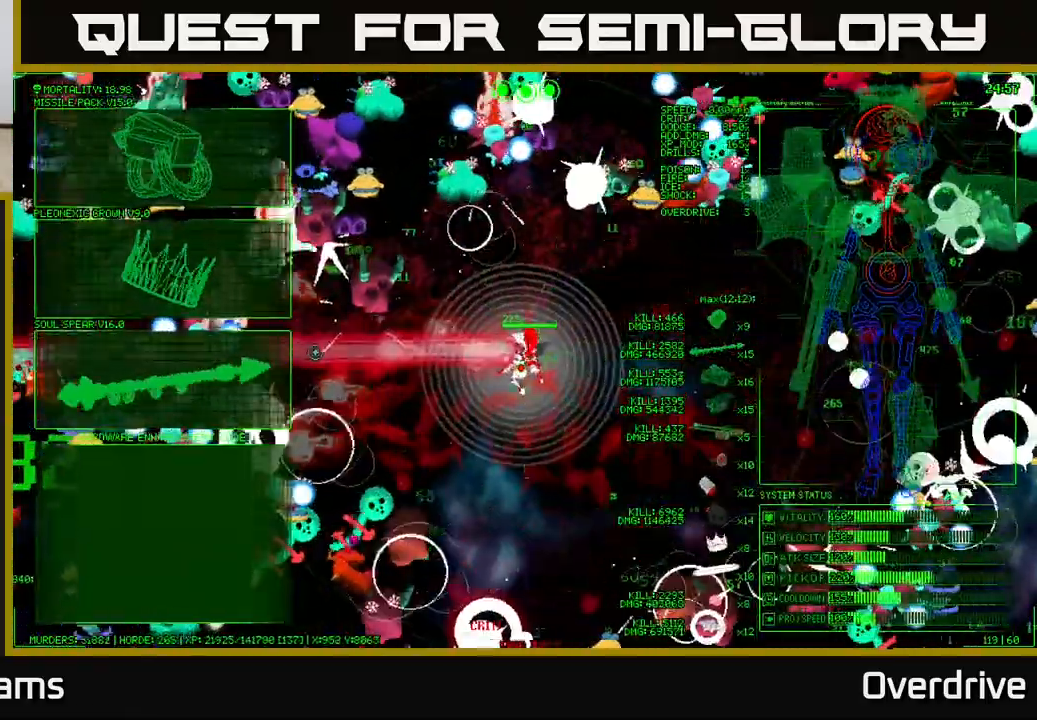
{"buttons": [], "left_stick": "left", "right_stick": "center", "events": [[317, "left_stick", "left"]]}
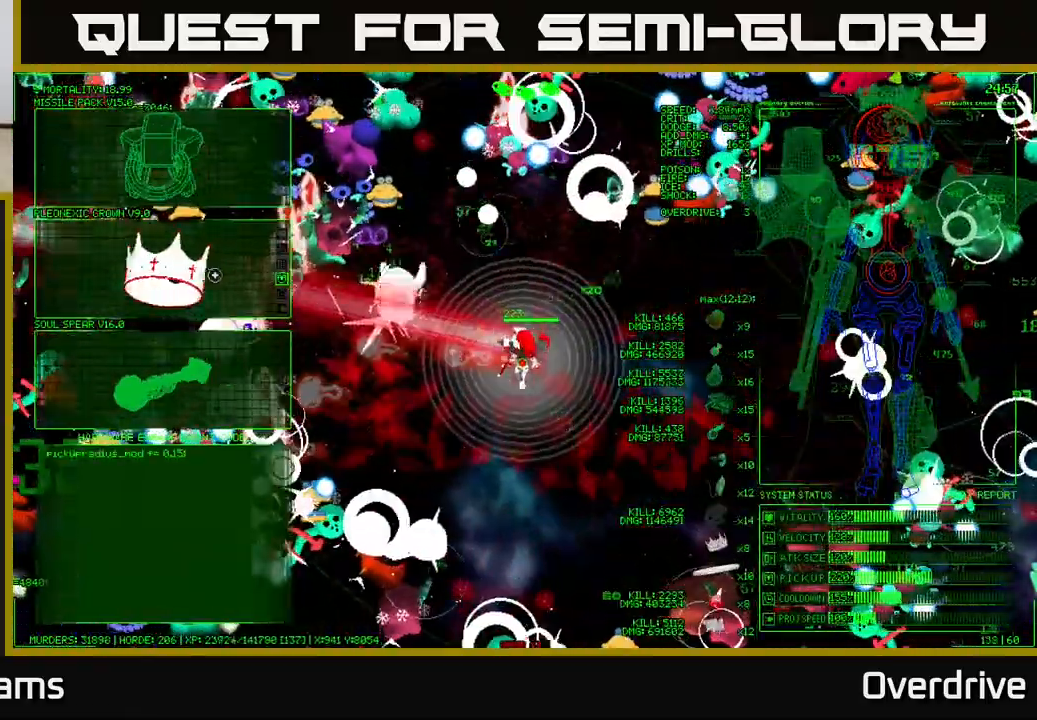
{"buttons": [], "left_stick": "down", "right_stick": "center", "events": [[67, "left_stick", "center"], [200, "left_stick", "down"]]}
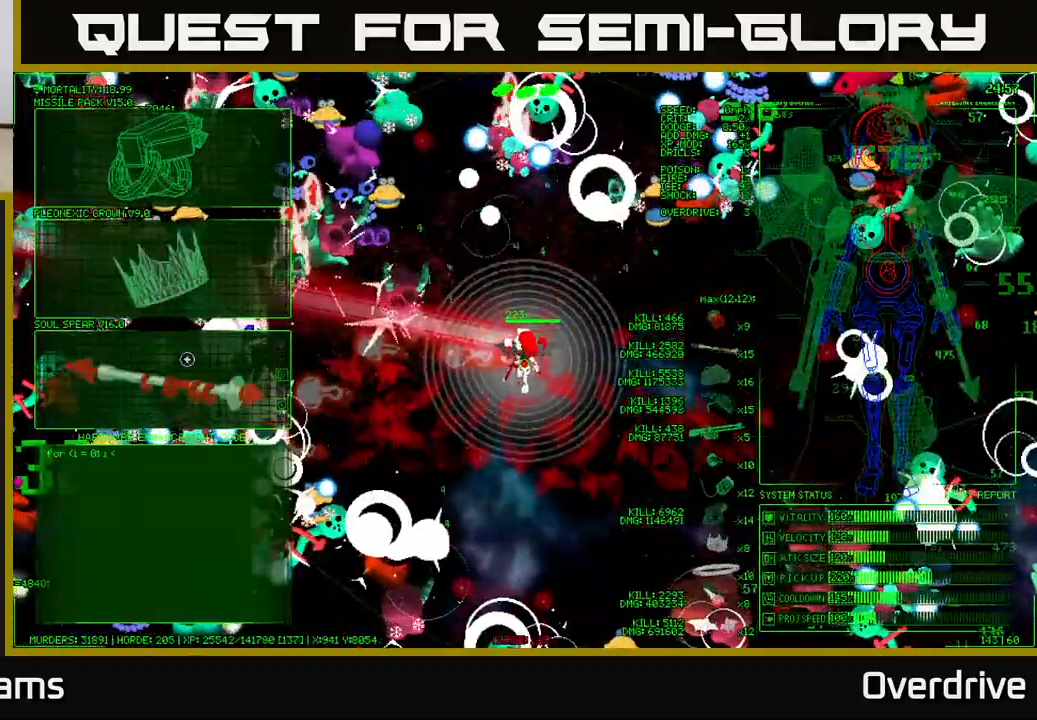
{"buttons": [], "left_stick": "up-left", "right_stick": "left", "events": [[100, "left_stick", "center"], [133, "A", "down"], [233, "A", "up"], [400, "left_stick", "up-left"], [417, "right_stick", "left"]]}
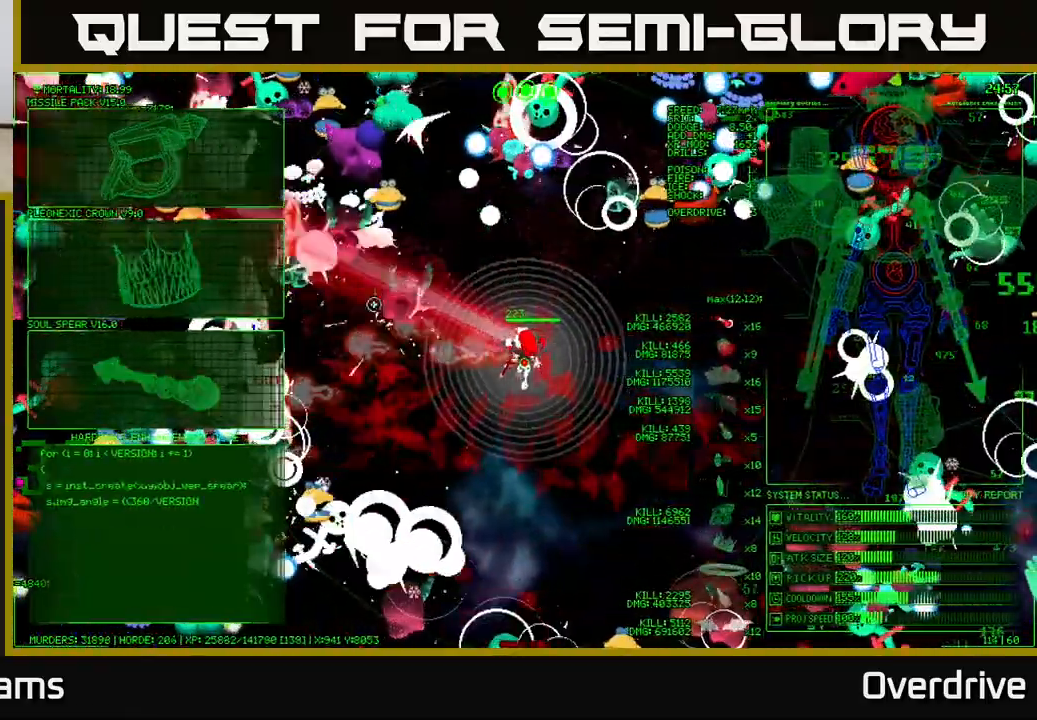
{"buttons": [], "left_stick": "left", "right_stick": "left", "events": [[67, "right_stick", "up-left"], [200, "left_stick", "left"], [267, "right_stick", "left"]]}
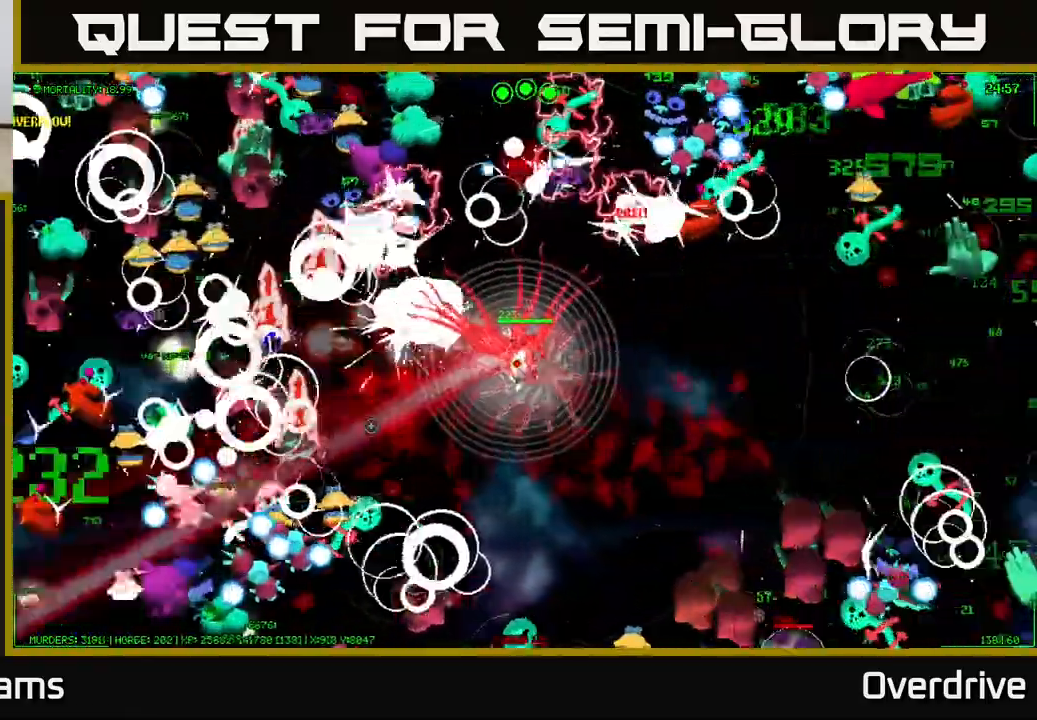
{"buttons": [], "left_stick": "down", "right_stick": "left", "events": [[83, "left_stick", "down-left"], [350, "left_stick", "down"]]}
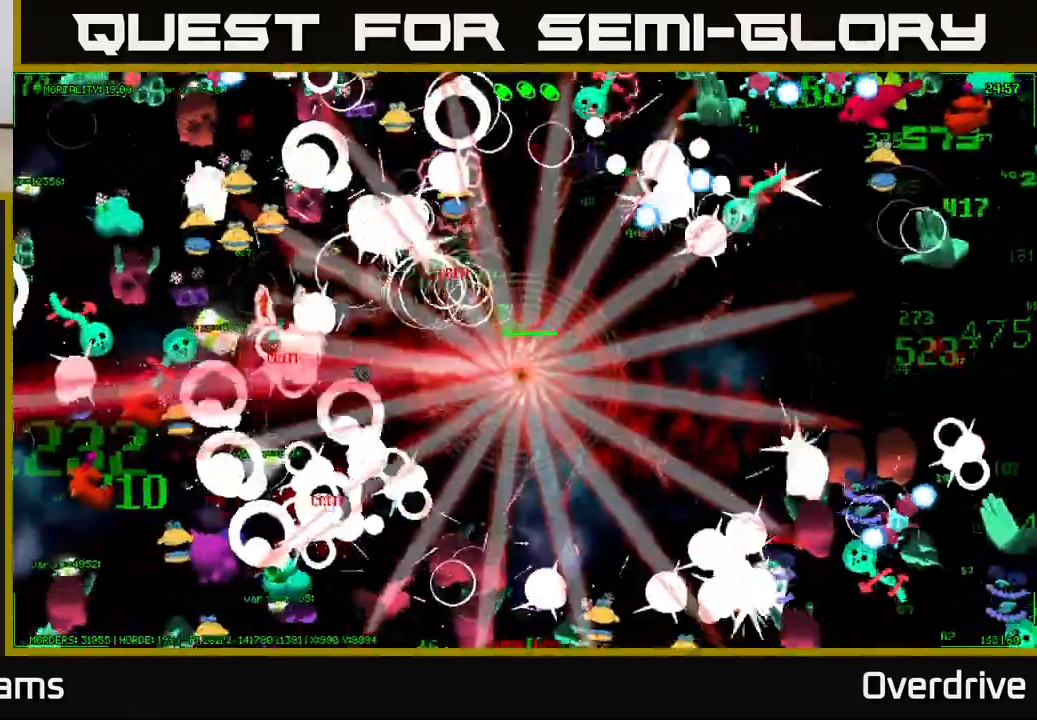
{"buttons": [], "left_stick": "up-right", "right_stick": "up-right", "events": [[183, "left_stick", "left"], [233, "right_stick", "up-left"], [350, "left_stick", "up"], [483, "right_stick", "up-right"], [500, "left_stick", "up-right"]]}
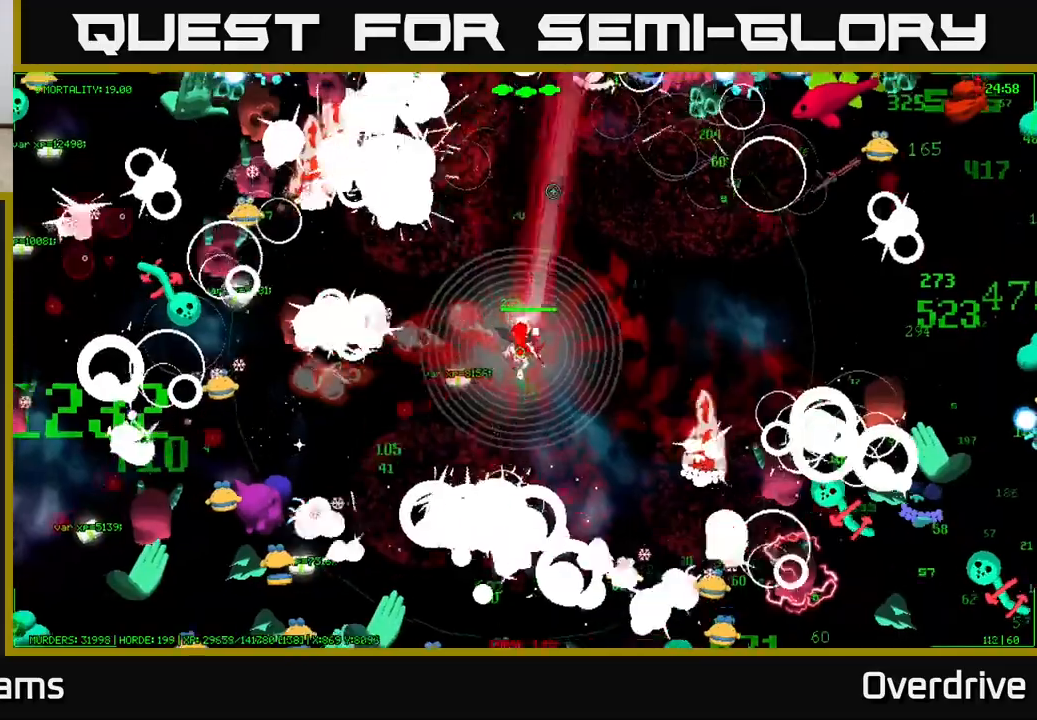
{"buttons": [], "left_stick": "up-right", "right_stick": "up-right", "events": [[283, "left_stick", "right"], [433, "left_stick", "up-right"]]}
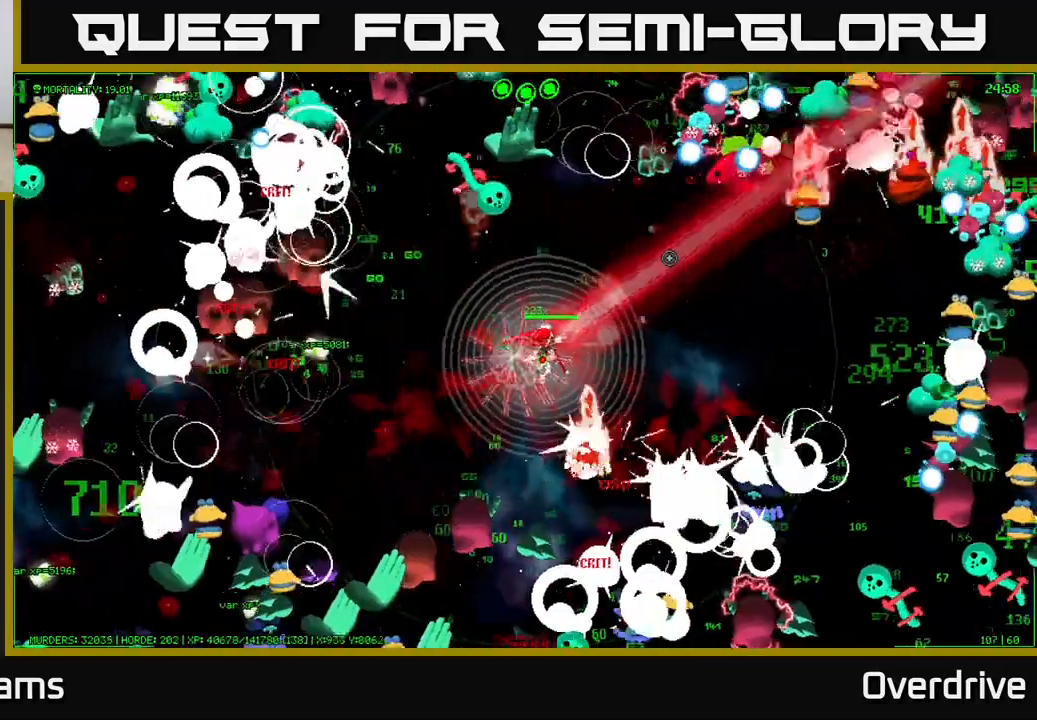
{"buttons": [], "left_stick": "right", "right_stick": "right", "events": [[67, "right_stick", "right"], [383, "left_stick", "right"]]}
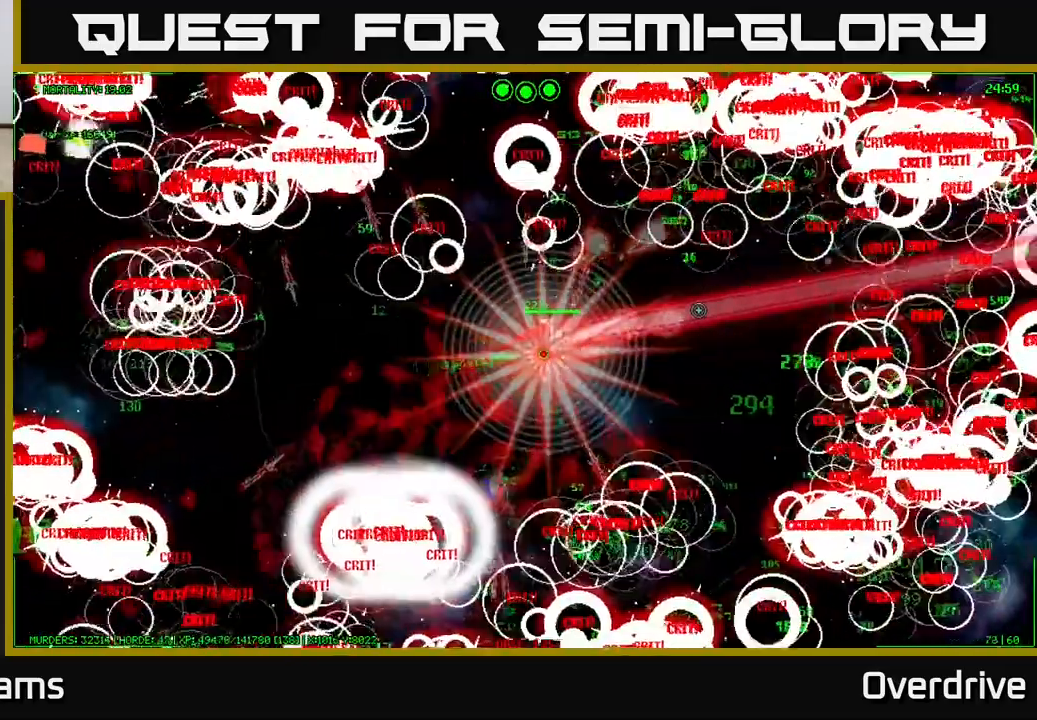
{"buttons": [], "left_stick": "right", "right_stick": "right", "events": [[183, "left_stick", "down-right"], [417, "left_stick", "right"]]}
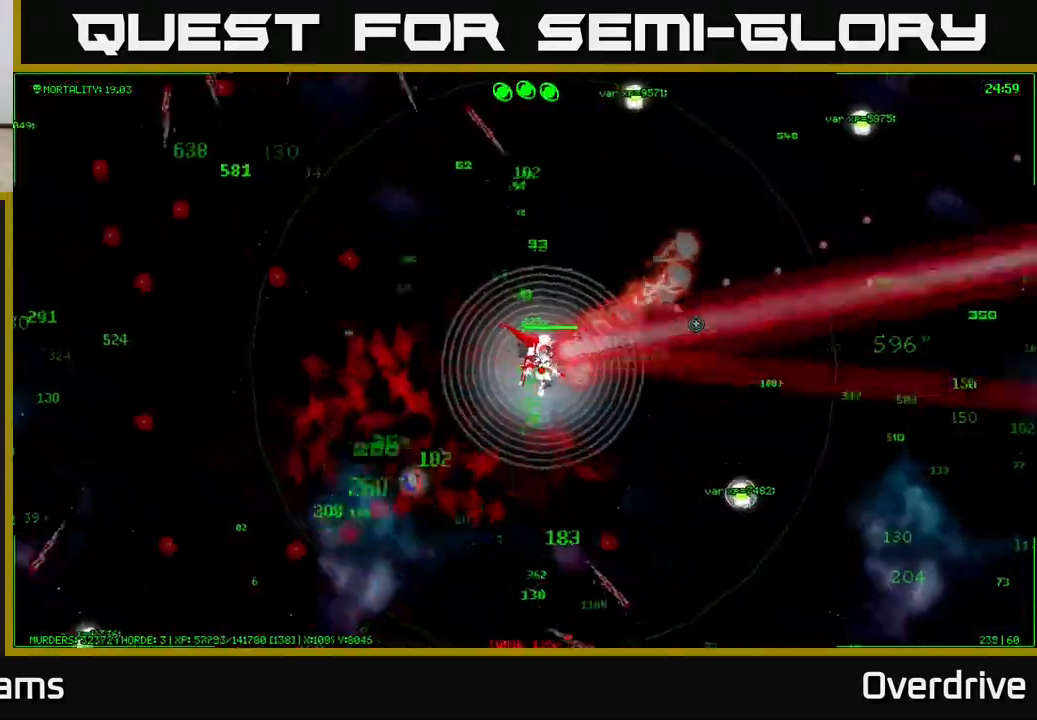
{"buttons": [], "left_stick": "right", "right_stick": "right", "events": [[250, "right_stick", "up-right"], [317, "left_stick", "up-right"], [400, "right_stick", "right"], [450, "left_stick", "right"]]}
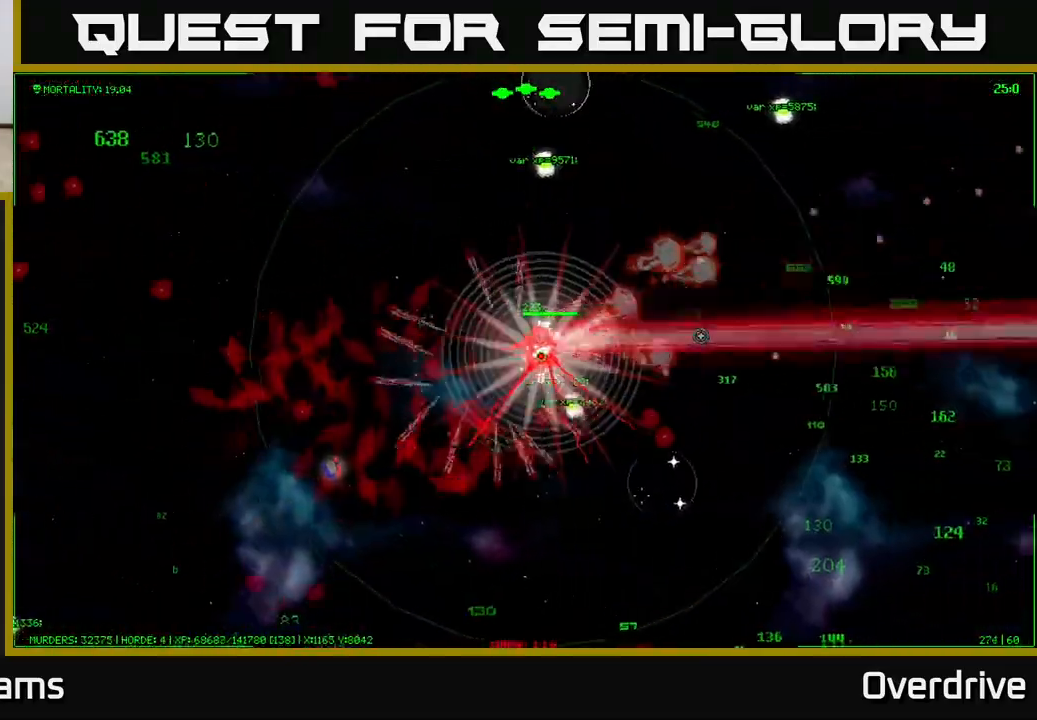
{"buttons": [], "left_stick": "up-right", "right_stick": "up-right", "events": [[17, "right_stick", "up-right"], [383, "left_stick", "up-right"]]}
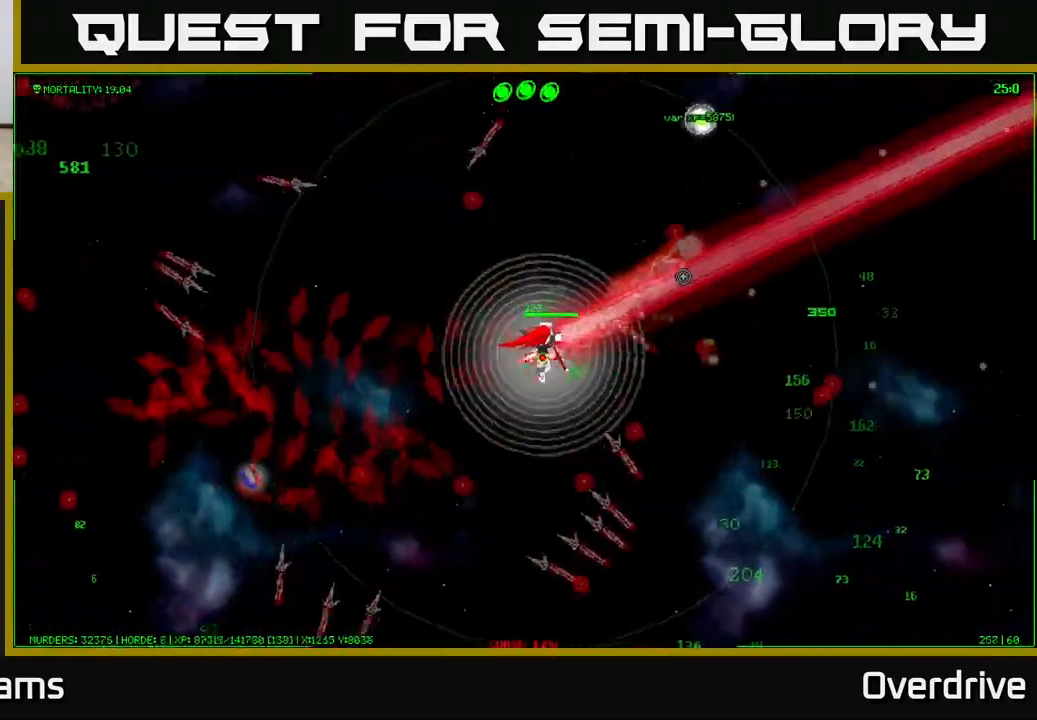
{"buttons": [], "left_stick": "up-right", "right_stick": "up-right", "events": []}
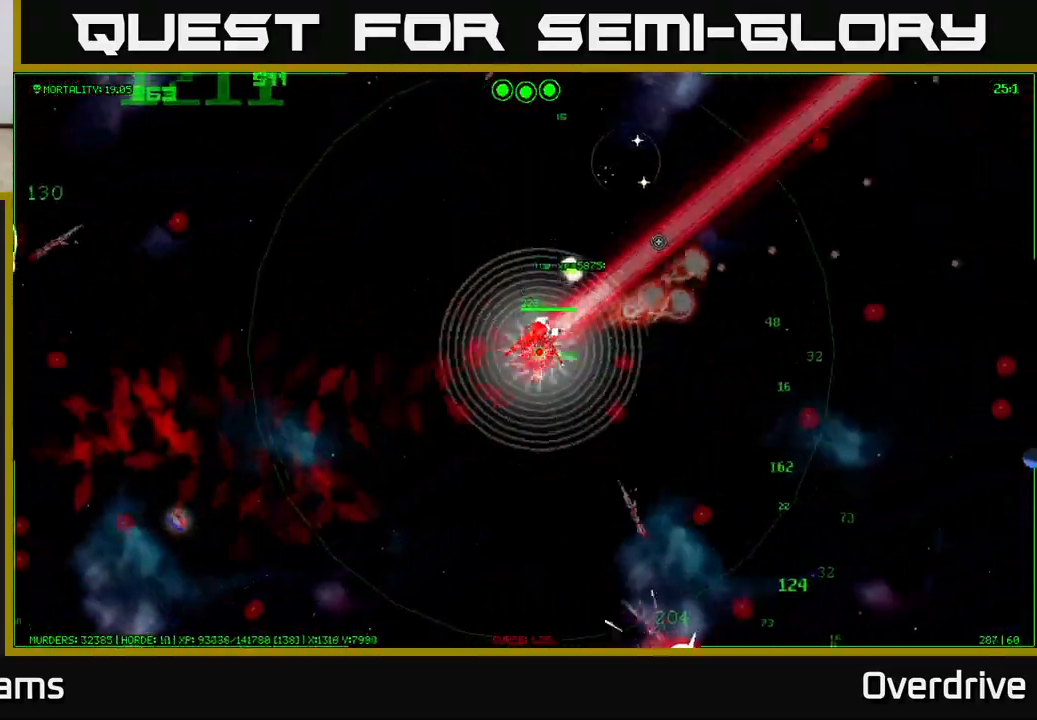
{"buttons": [], "left_stick": "up", "right_stick": "up-left", "events": [[217, "left_stick", "up"], [350, "right_stick", "up-left"]]}
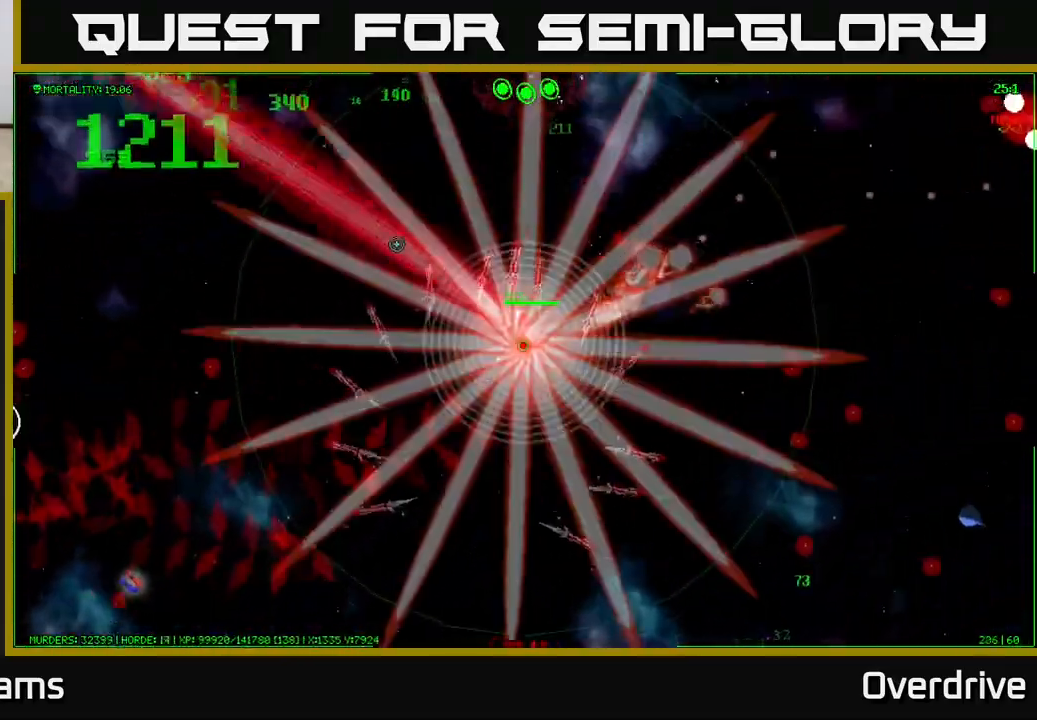
{"buttons": [], "left_stick": "up-left", "right_stick": "up-left", "events": [[233, "left_stick", "up-left"]]}
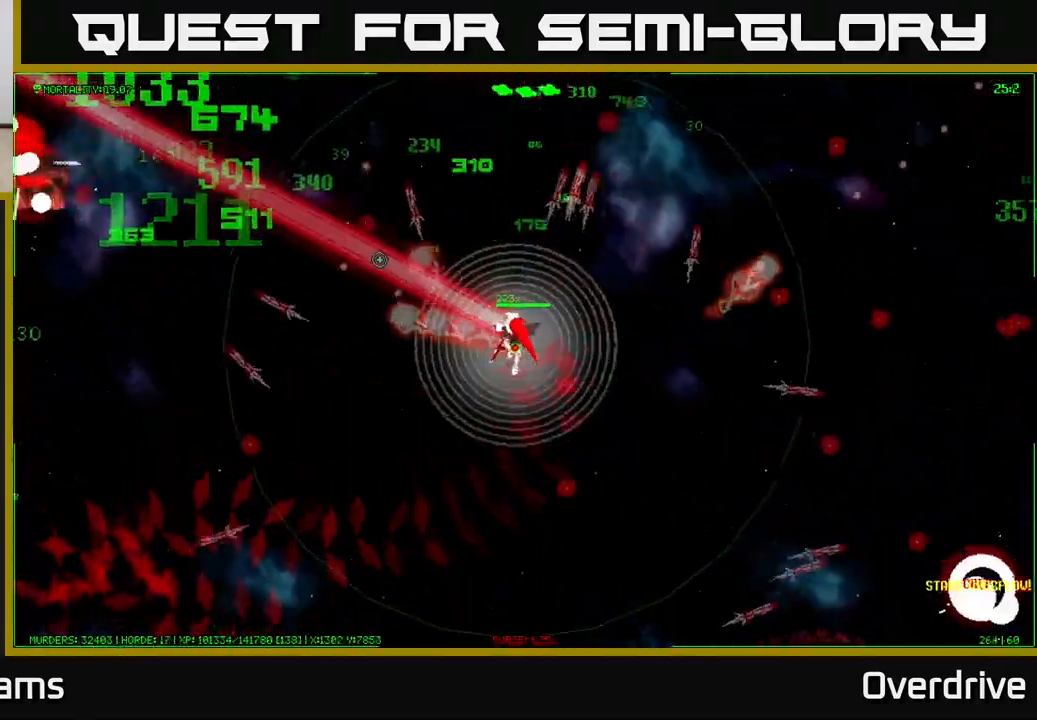
{"buttons": [], "left_stick": "up-left", "right_stick": "up-left", "events": []}
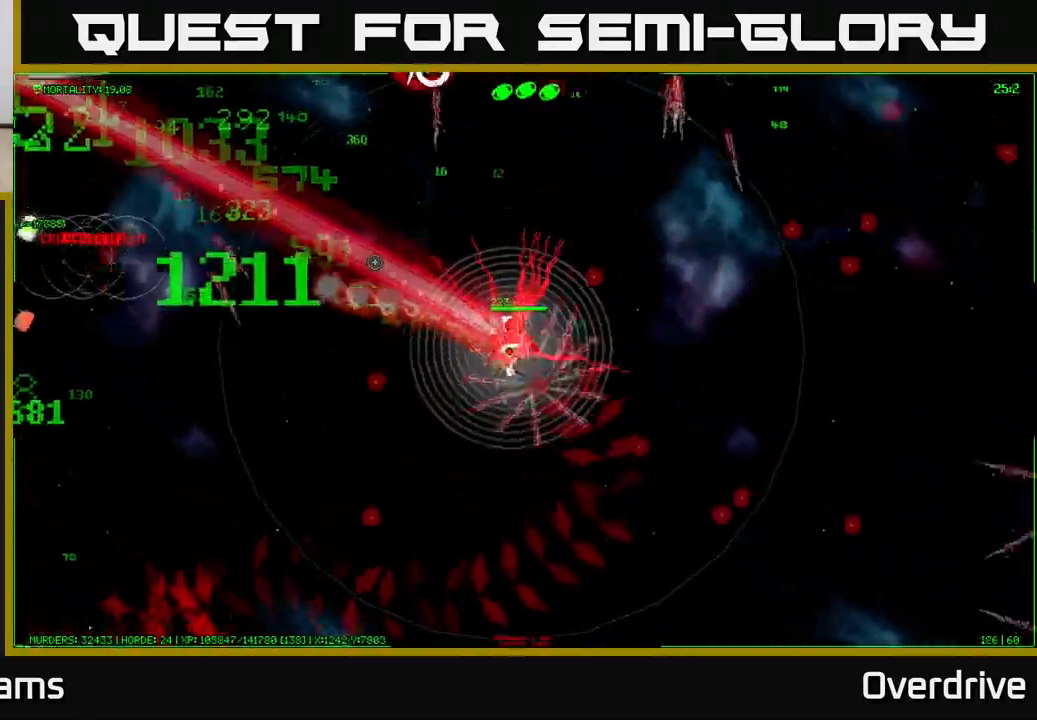
{"buttons": [], "left_stick": "up-left", "right_stick": "left", "events": [[450, "right_stick", "left"]]}
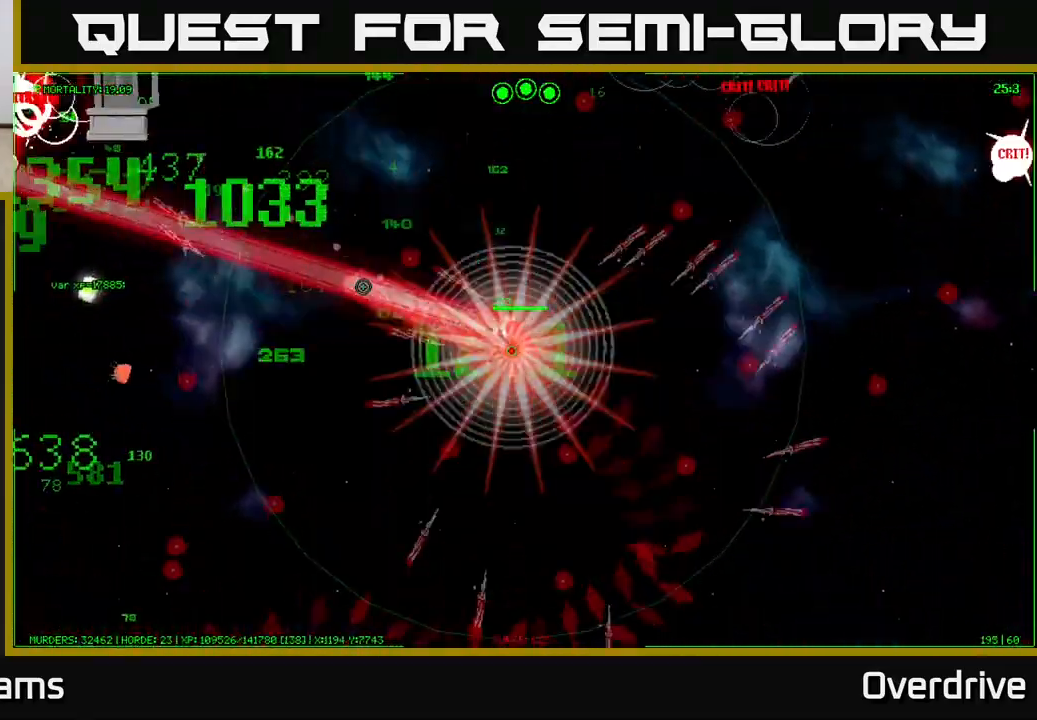
{"buttons": [], "left_stick": "left", "right_stick": "left", "events": [[350, "left_stick", "left"]]}
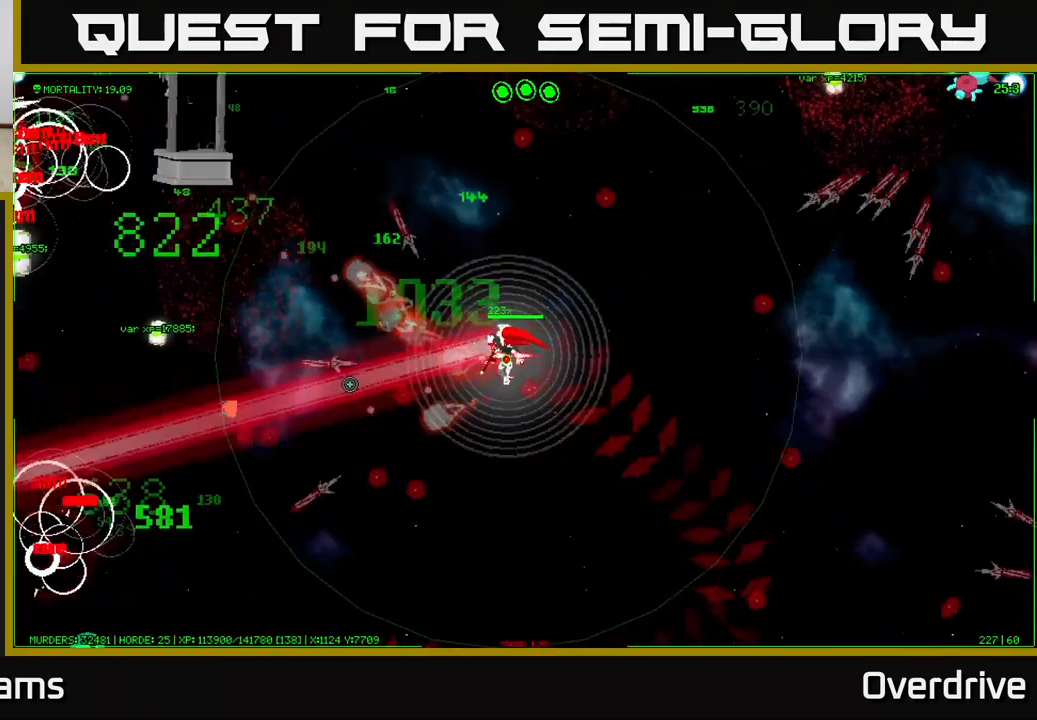
{"buttons": [], "left_stick": "left", "right_stick": "left", "events": [[217, "left_stick", "up-left"], [333, "left_stick", "left"]]}
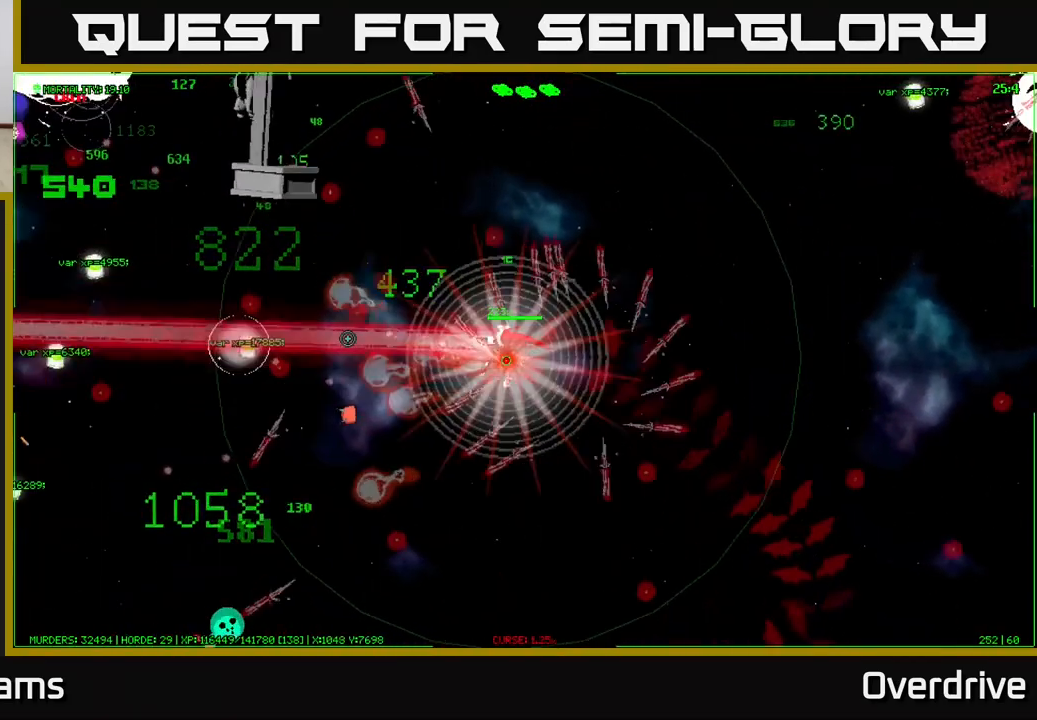
{"buttons": [], "left_stick": "left", "right_stick": "left", "events": []}
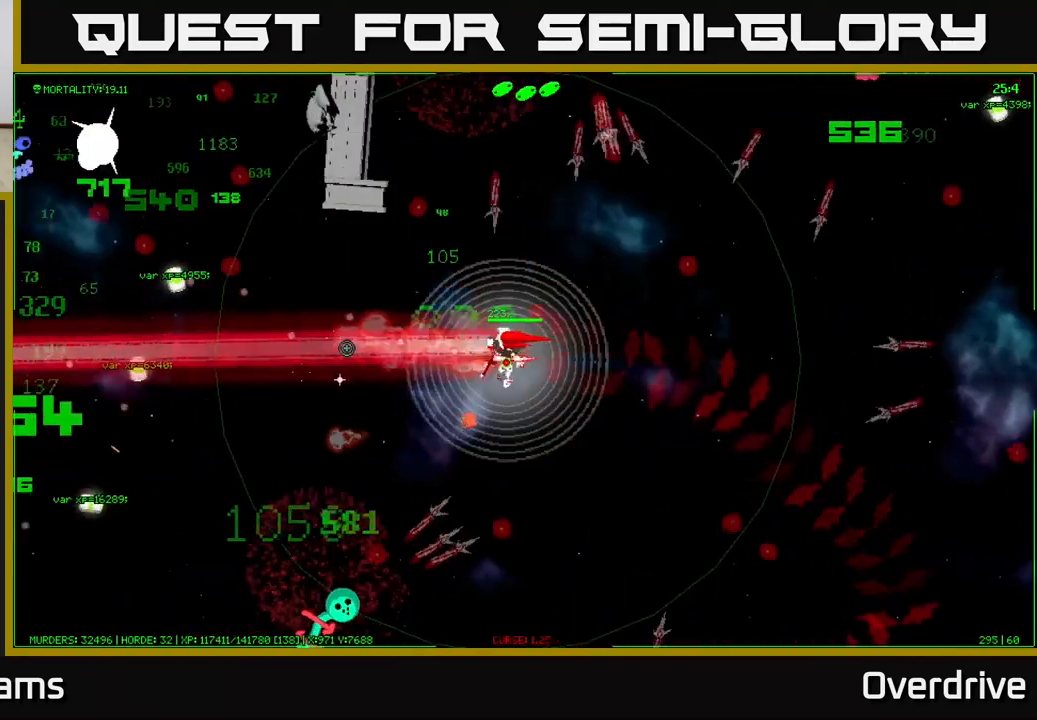
{"buttons": [], "left_stick": "left", "right_stick": "left", "events": []}
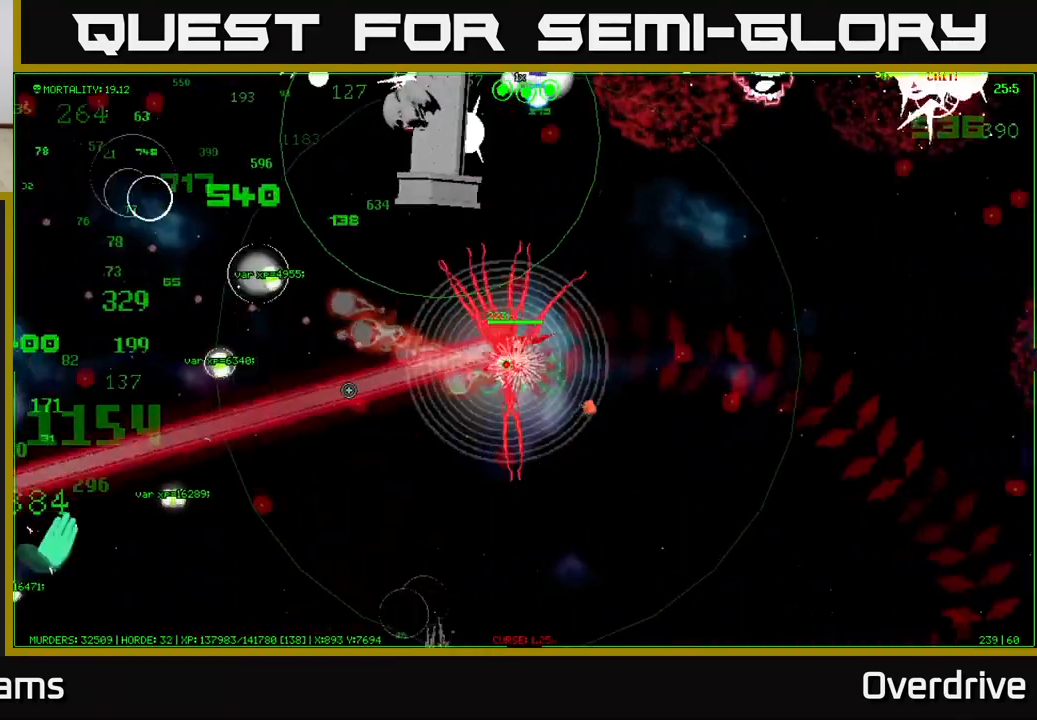
{"buttons": [], "left_stick": "left", "right_stick": "left", "events": []}
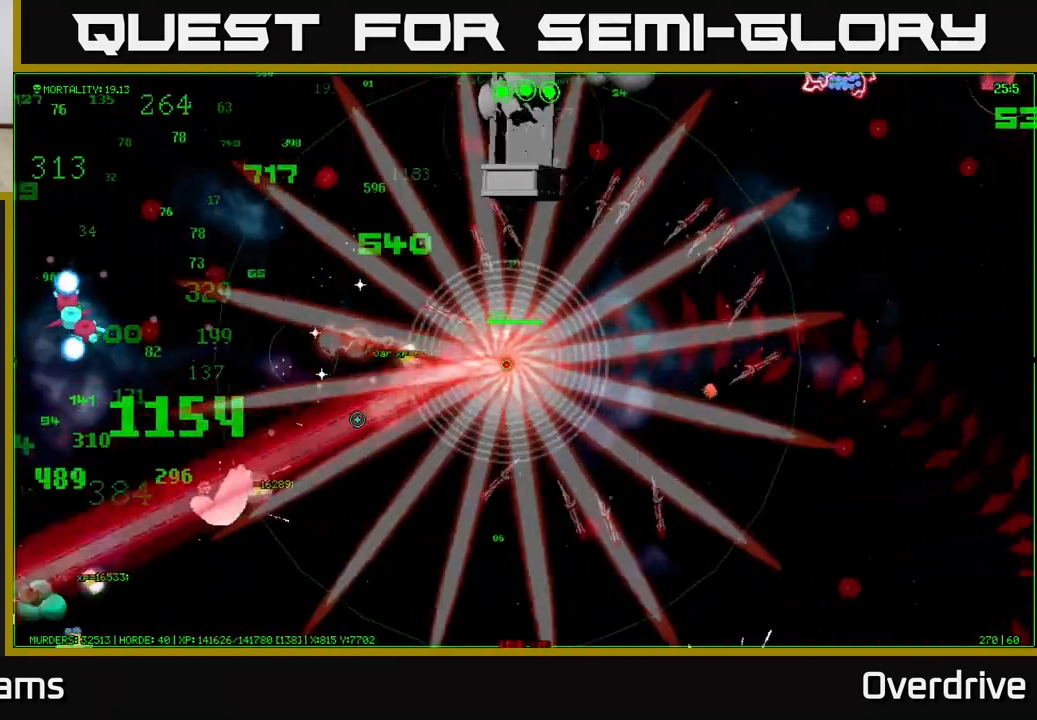
{"buttons": [], "left_stick": "left", "right_stick": "left", "events": []}
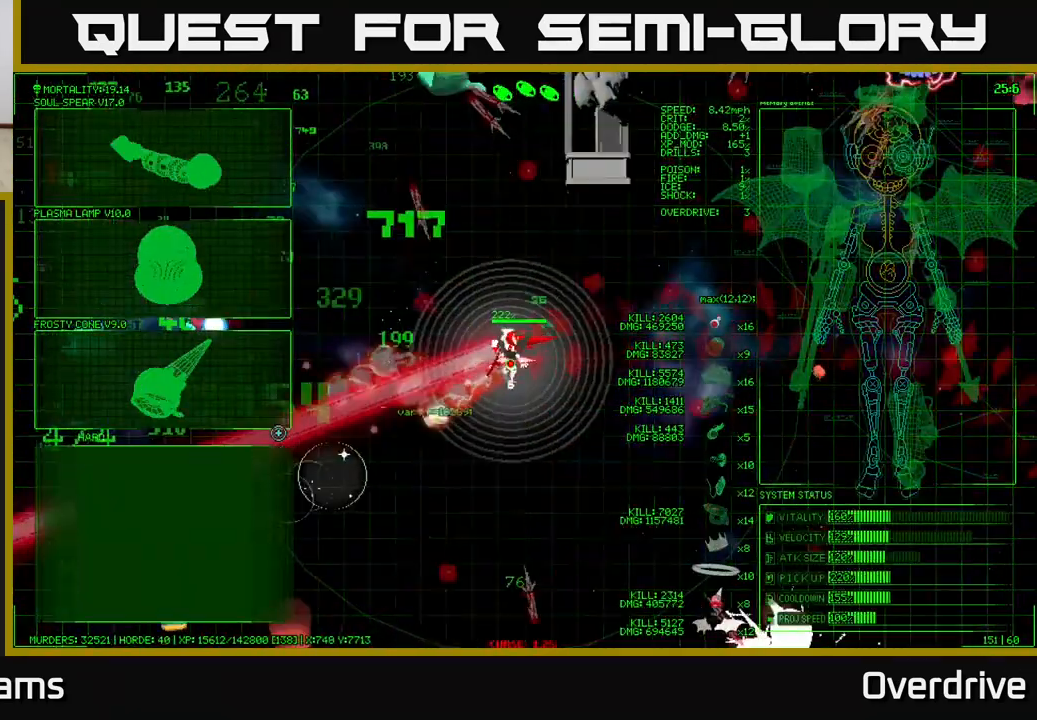
{"buttons": [], "left_stick": "up-left", "right_stick": "center", "events": [[250, "left_stick", "up-left"], [500, "right_stick", "center"]]}